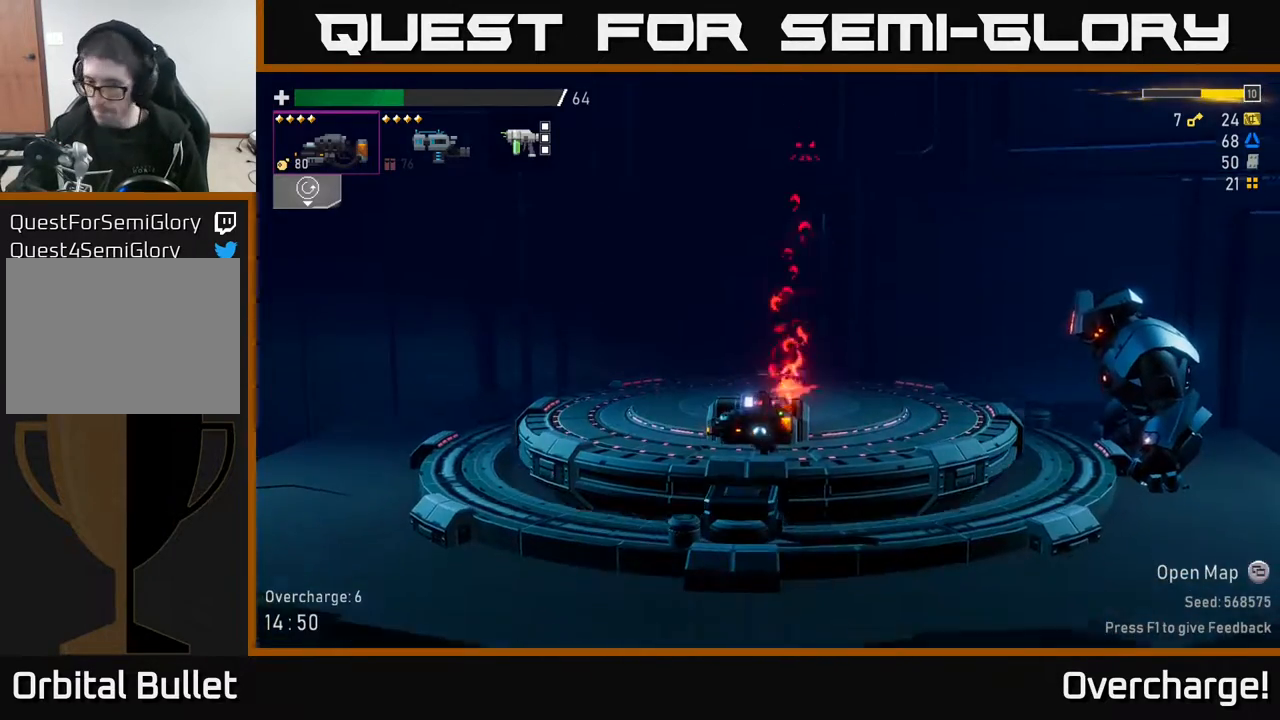
Gameplay with a controller (Xbox layout); each line is a JSON object with the inputs held at the frame after it. "events" lists button and stick changes between this image and that frame as [ms after this image, input, new state], when the widget could be followed in between. Not read: right_stick.
{"buttons": [], "left_stick": "left", "events": [[467, "left_stick", "left"]]}
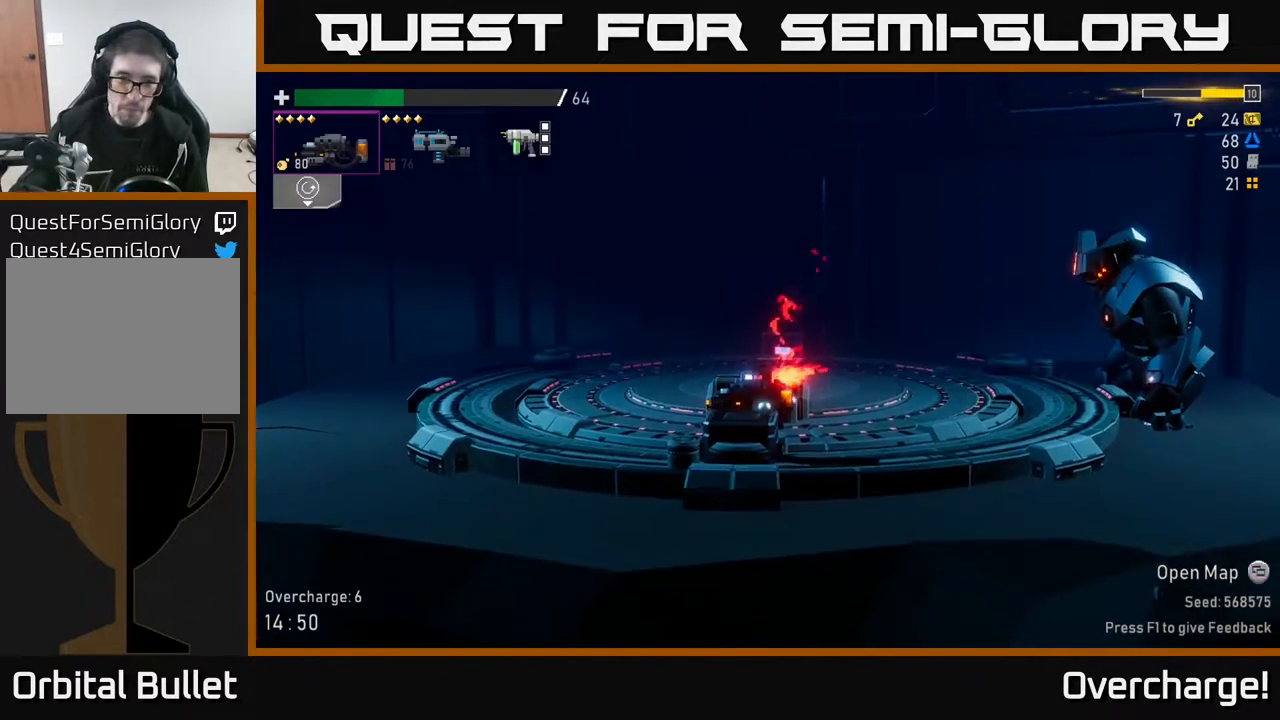
{"buttons": [], "left_stick": "right", "events": [[100, "left_stick", "center"], [150, "left_stick", "right"]]}
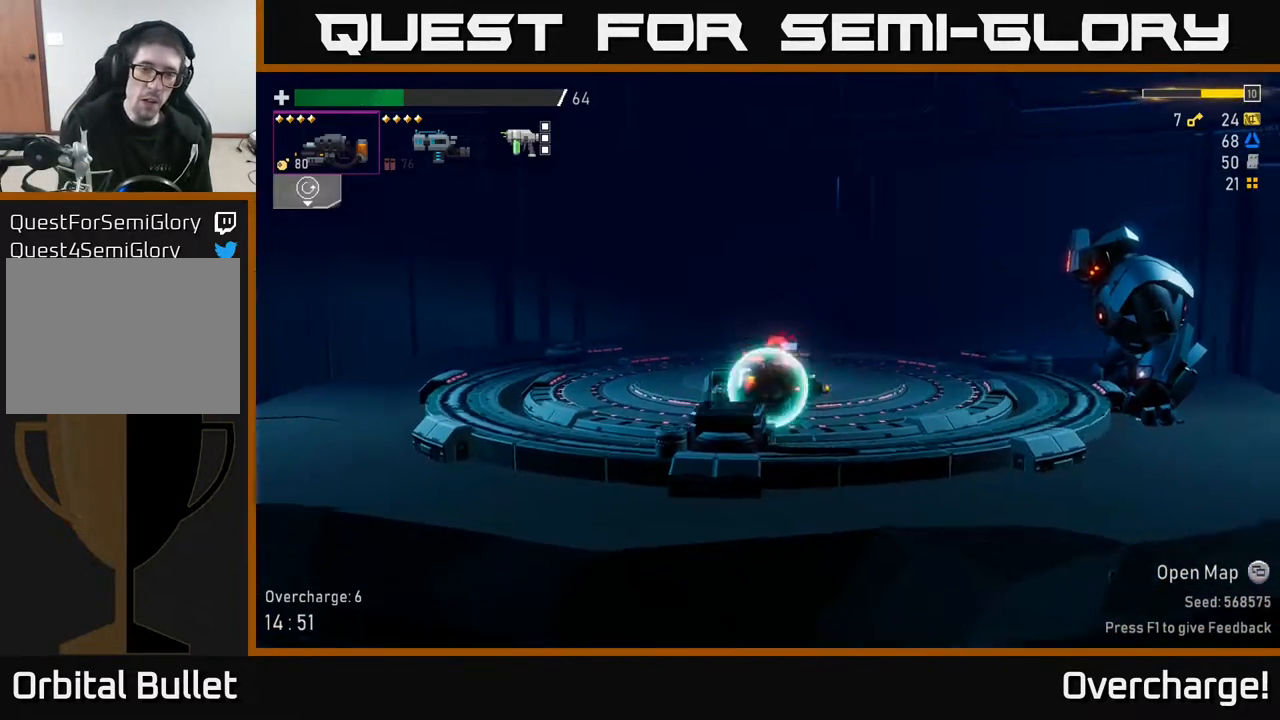
{"buttons": ["R2"], "left_stick": "right", "events": [[500, "R2", "down"]]}
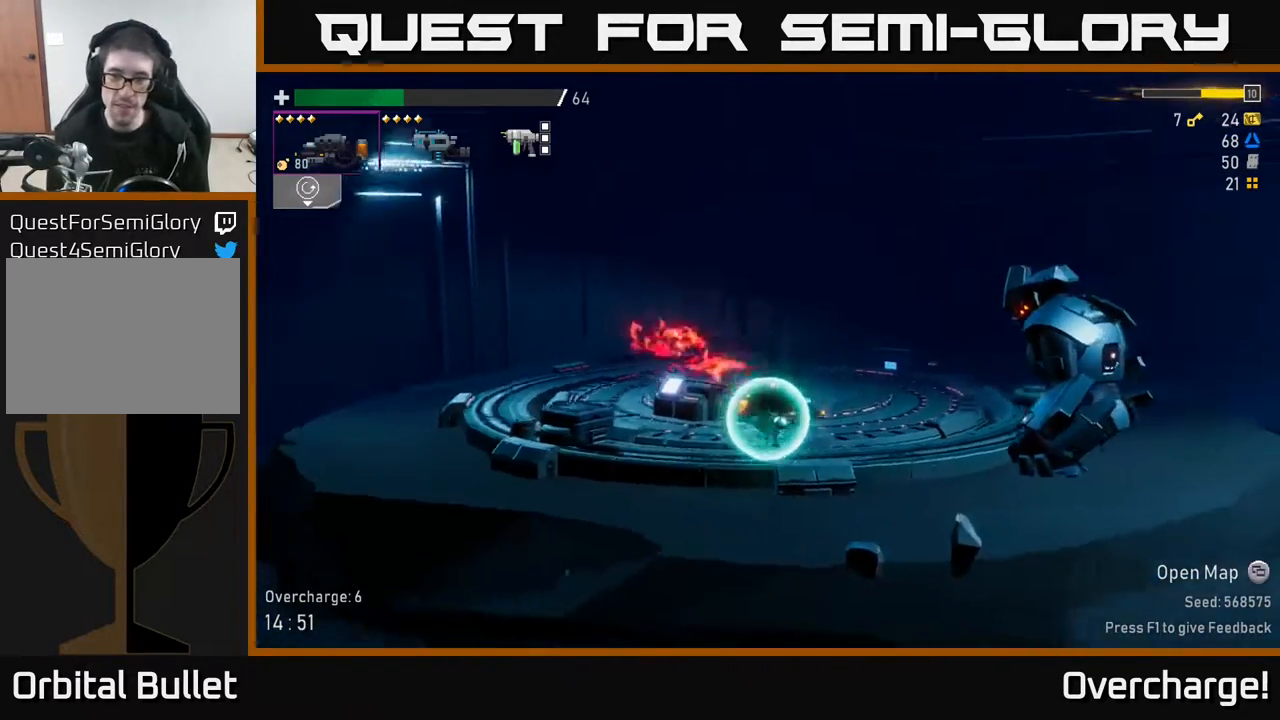
{"buttons": ["R2"], "left_stick": "center", "events": [[217, "R2", "up"], [333, "L2", "down"], [400, "left_stick", "center"], [417, "L2", "up"], [417, "R2", "down"]]}
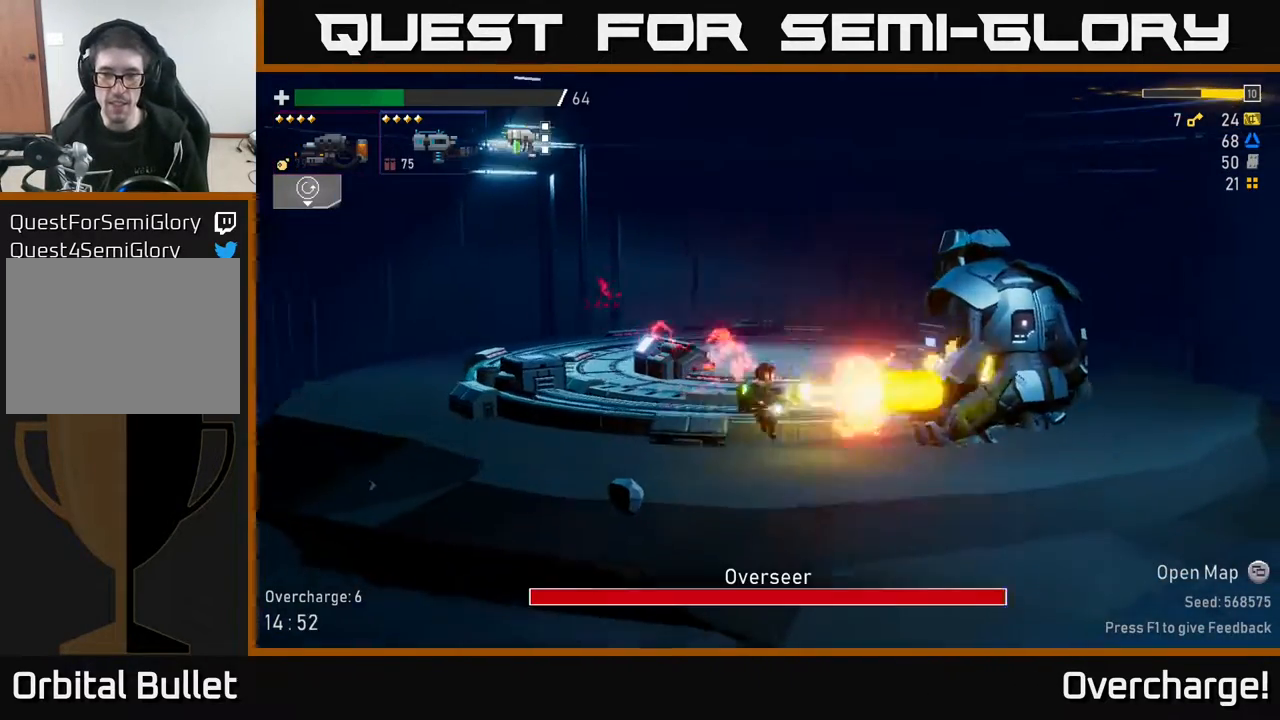
{"buttons": ["R2"], "left_stick": "center", "events": [[67, "A", "down"], [183, "A", "up"], [200, "R2", "up"], [383, "R2", "down"]]}
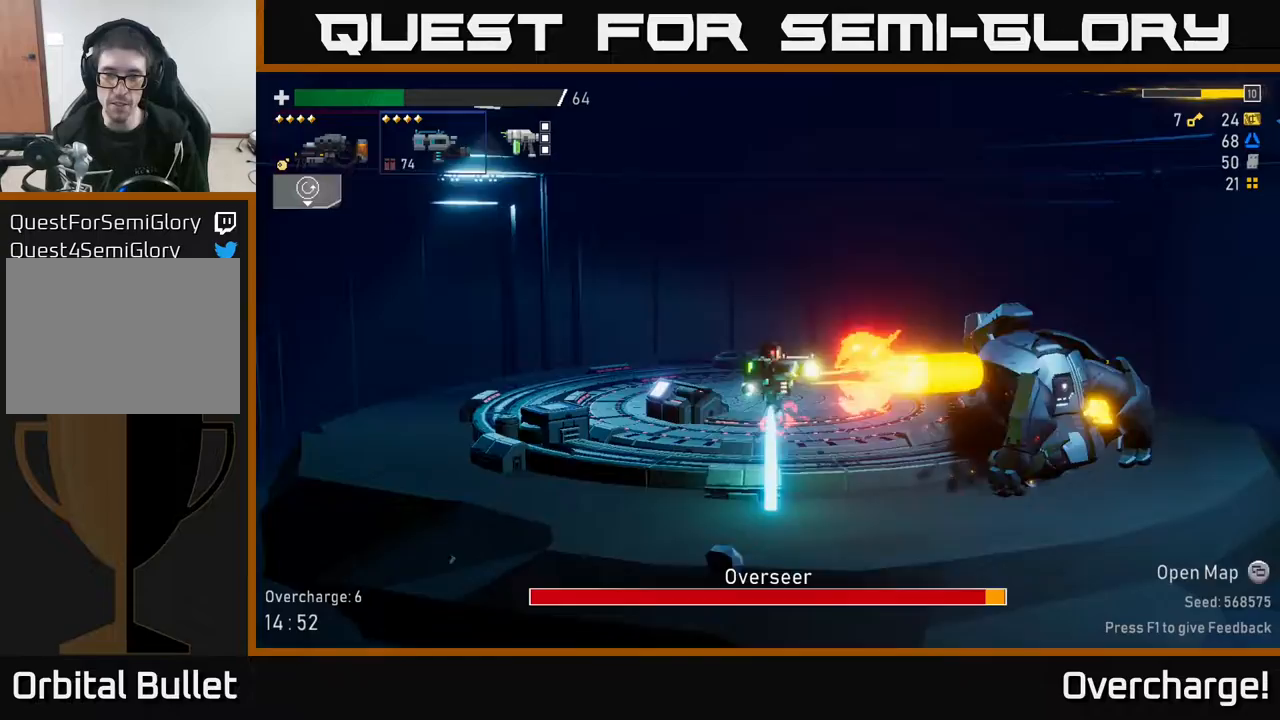
{"buttons": ["X"], "left_stick": "left", "events": [[67, "R2", "up"], [100, "R2", "down"], [100, "left_stick", "left"], [250, "R2", "up"], [367, "X", "down"]]}
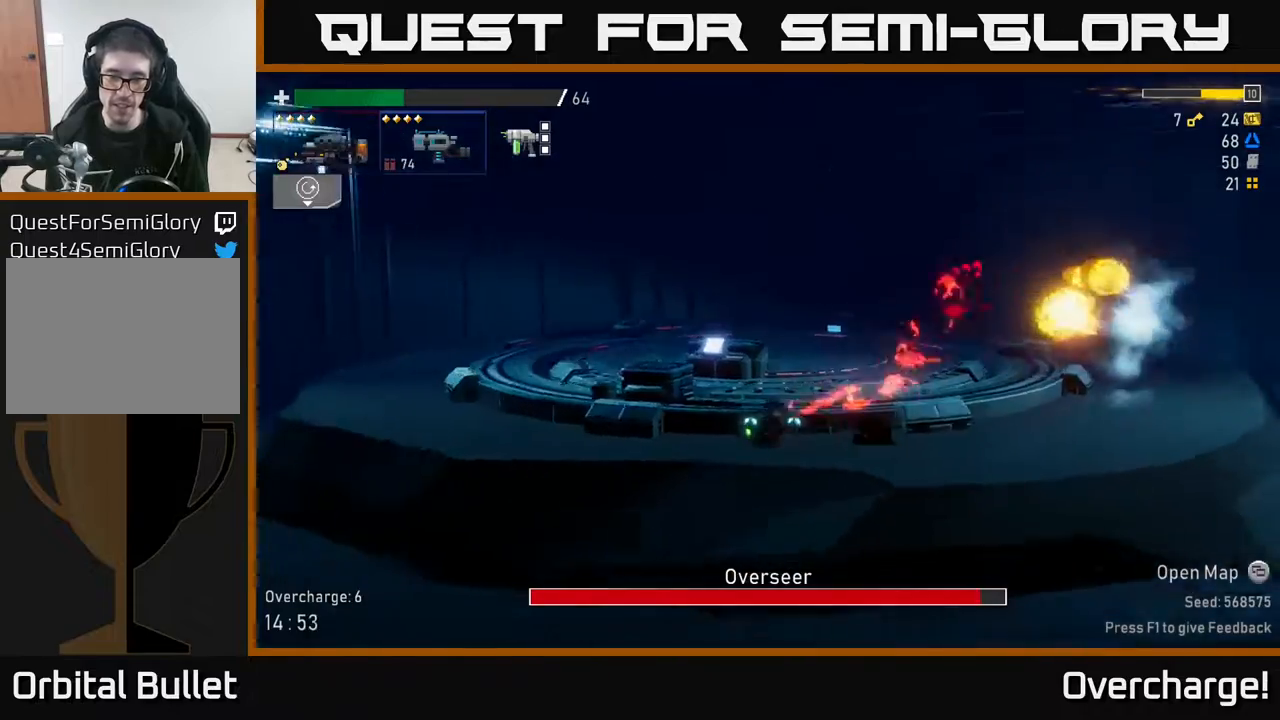
{"buttons": ["X"], "left_stick": "left", "events": [[50, "X", "up"], [433, "X", "down"]]}
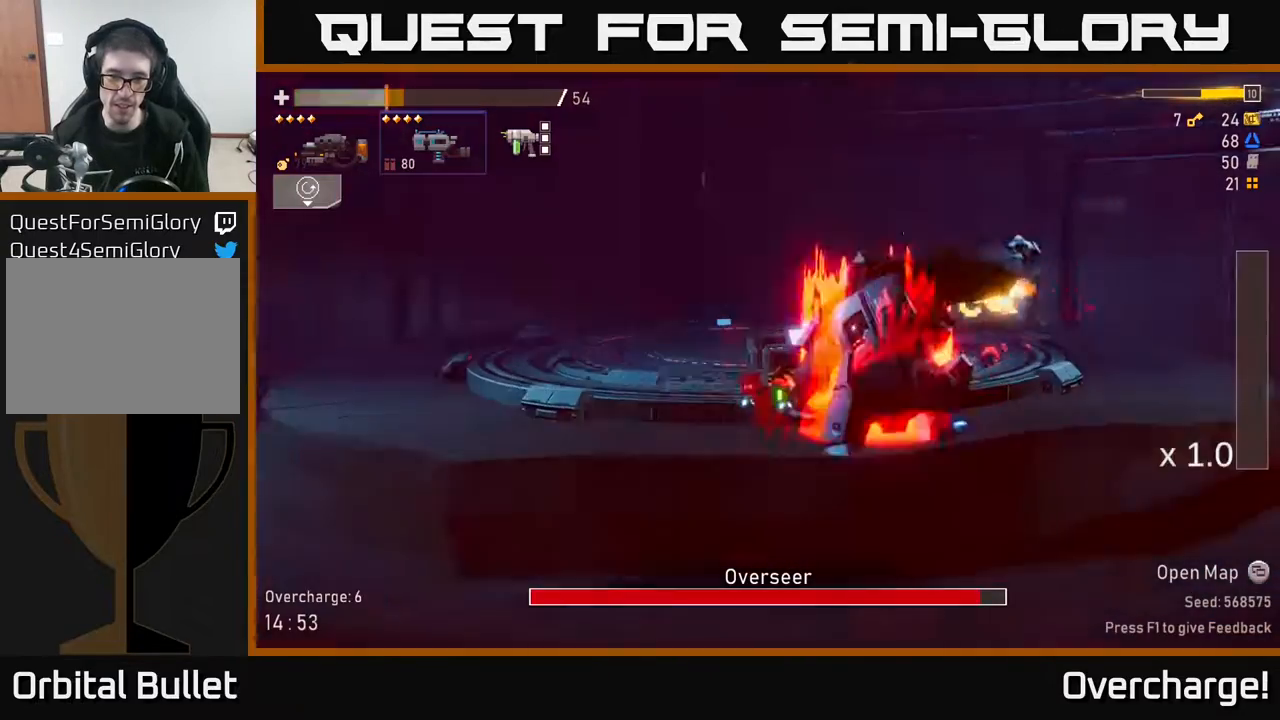
{"buttons": [], "left_stick": "left", "events": [[67, "X", "up"]]}
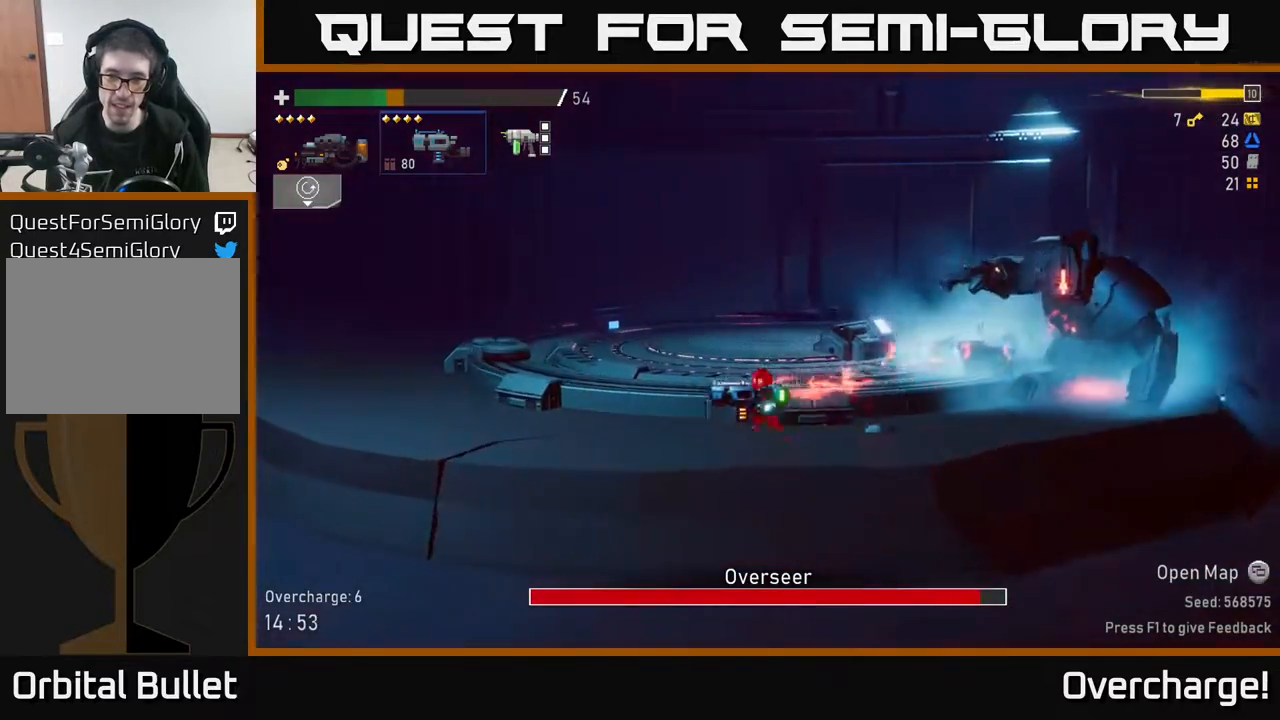
{"buttons": [], "left_stick": "center", "events": [[17, "left_stick", "right"], [117, "R2", "down"], [200, "left_stick", "center"], [267, "R2", "up"]]}
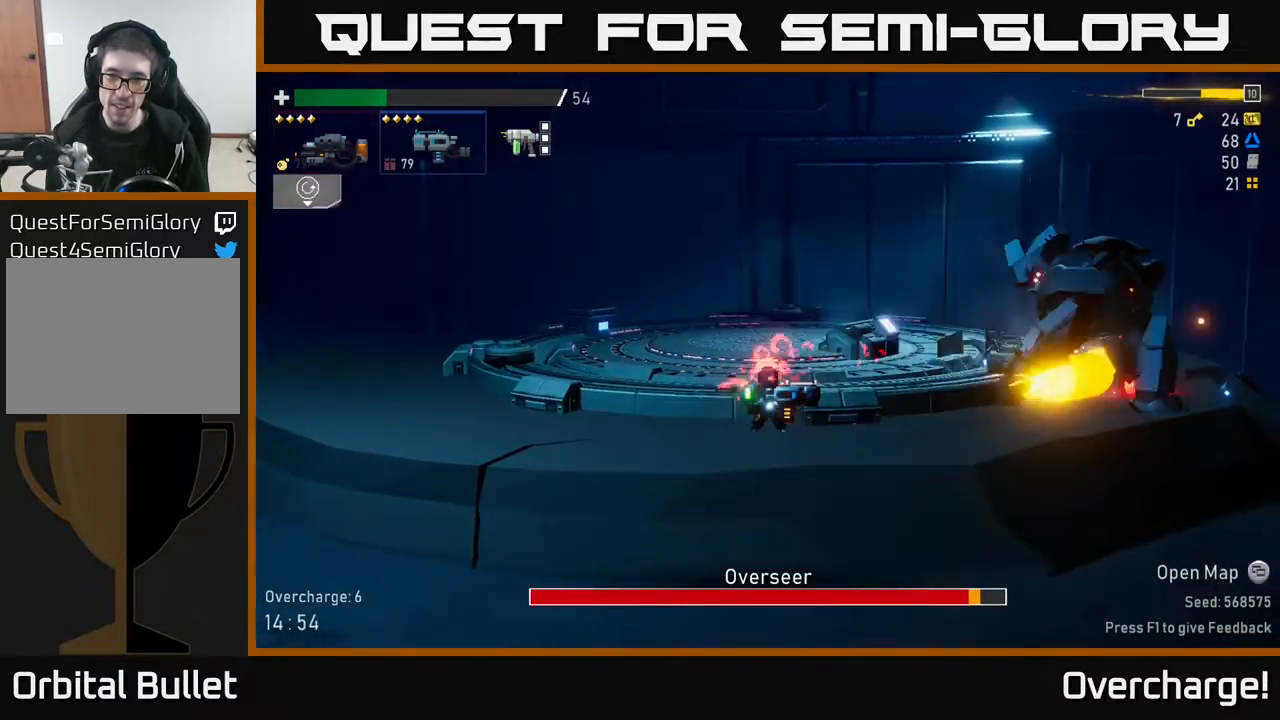
{"buttons": [], "left_stick": "left", "events": [[67, "left_stick", "right"], [183, "X", "down"], [417, "X", "up"], [483, "left_stick", "left"]]}
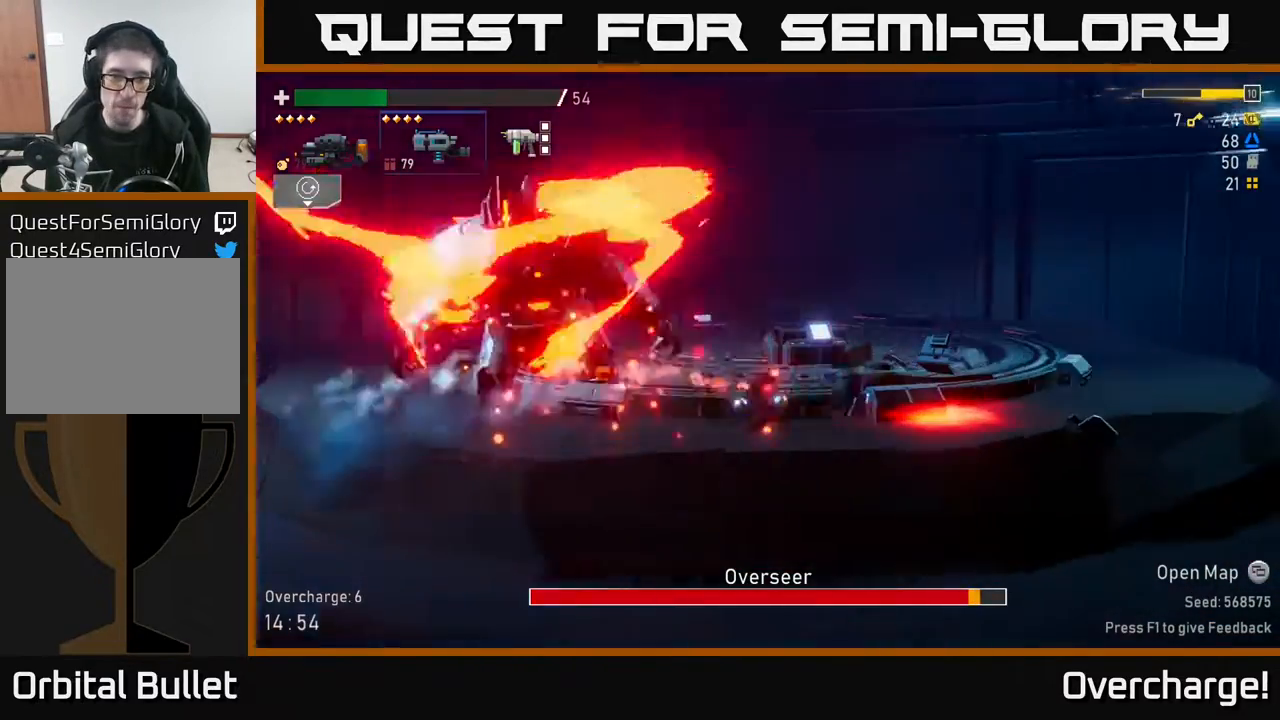
{"buttons": [], "left_stick": "left", "events": [[17, "R2", "down"], [167, "R2", "up"], [350, "L2", "down"], [450, "L2", "up"]]}
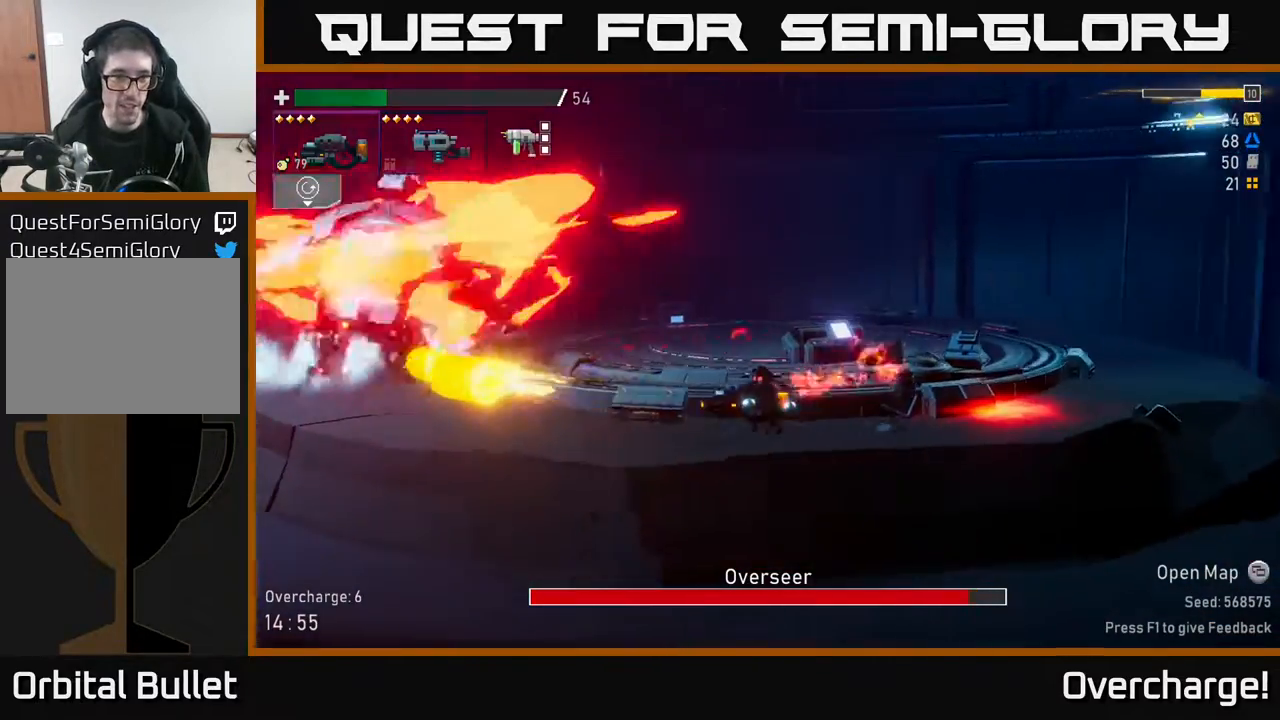
{"buttons": [], "left_stick": "left", "events": [[50, "R2", "down"], [217, "R2", "up"]]}
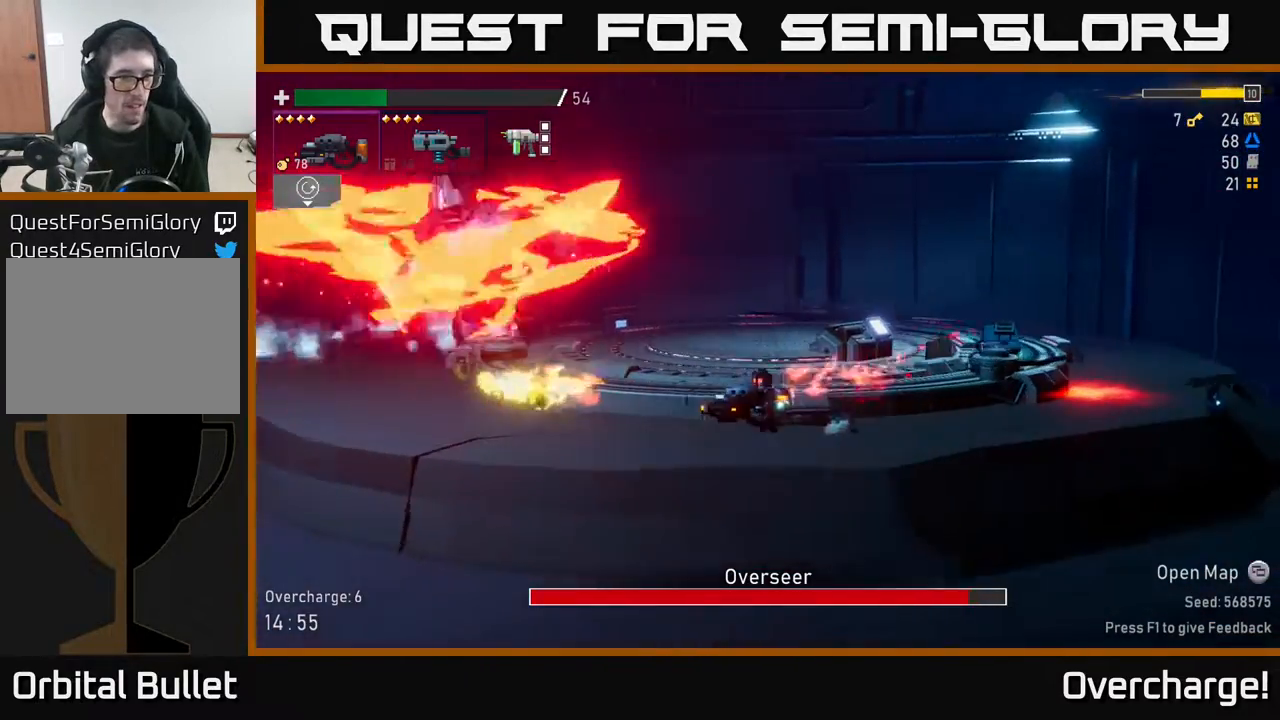
{"buttons": [], "left_stick": "left", "events": [[200, "X", "down"], [350, "X", "up"]]}
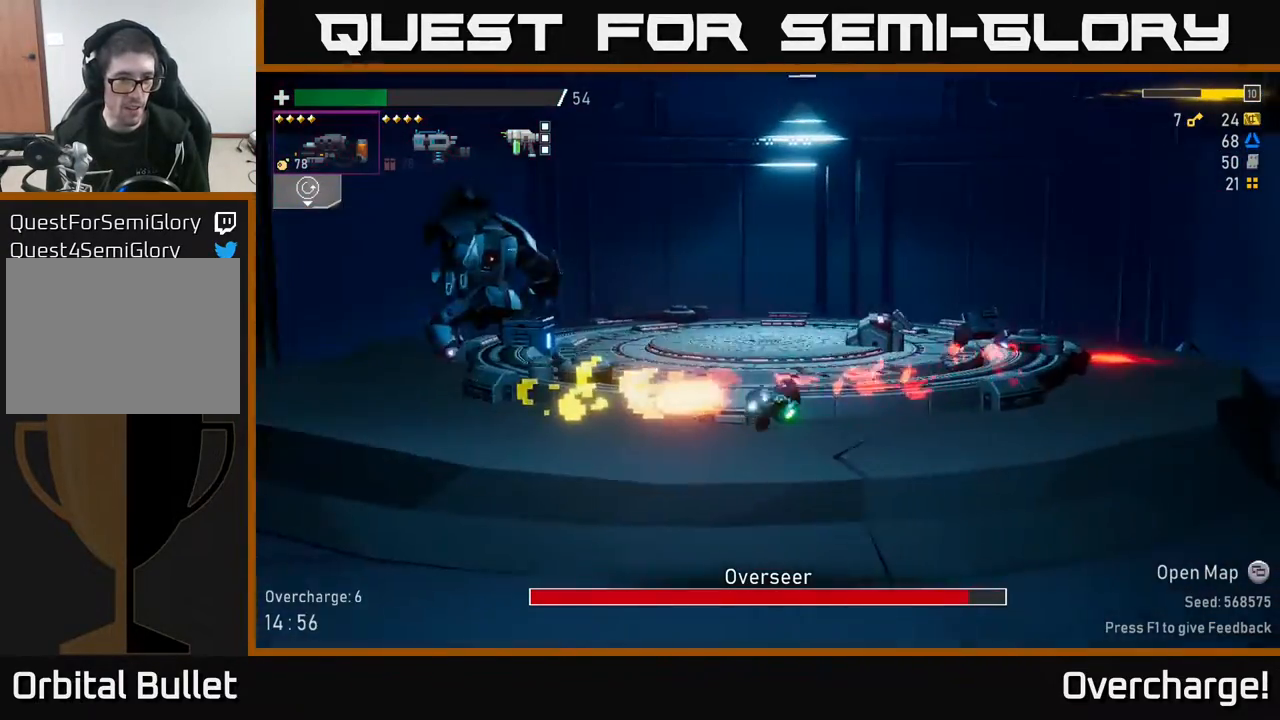
{"buttons": [], "left_stick": "left", "events": [[50, "A", "down"], [267, "A", "up"]]}
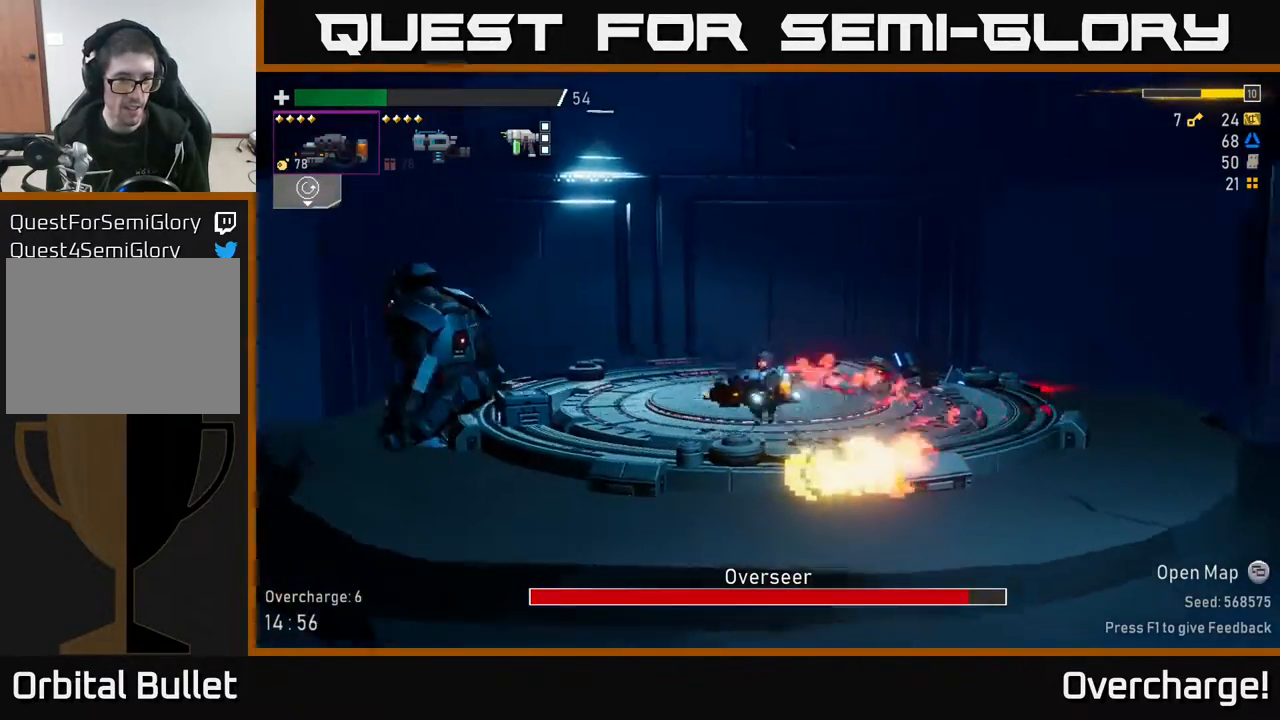
{"buttons": ["R2"], "left_stick": "left", "events": [[300, "A", "down"], [383, "R2", "down"], [400, "A", "up"]]}
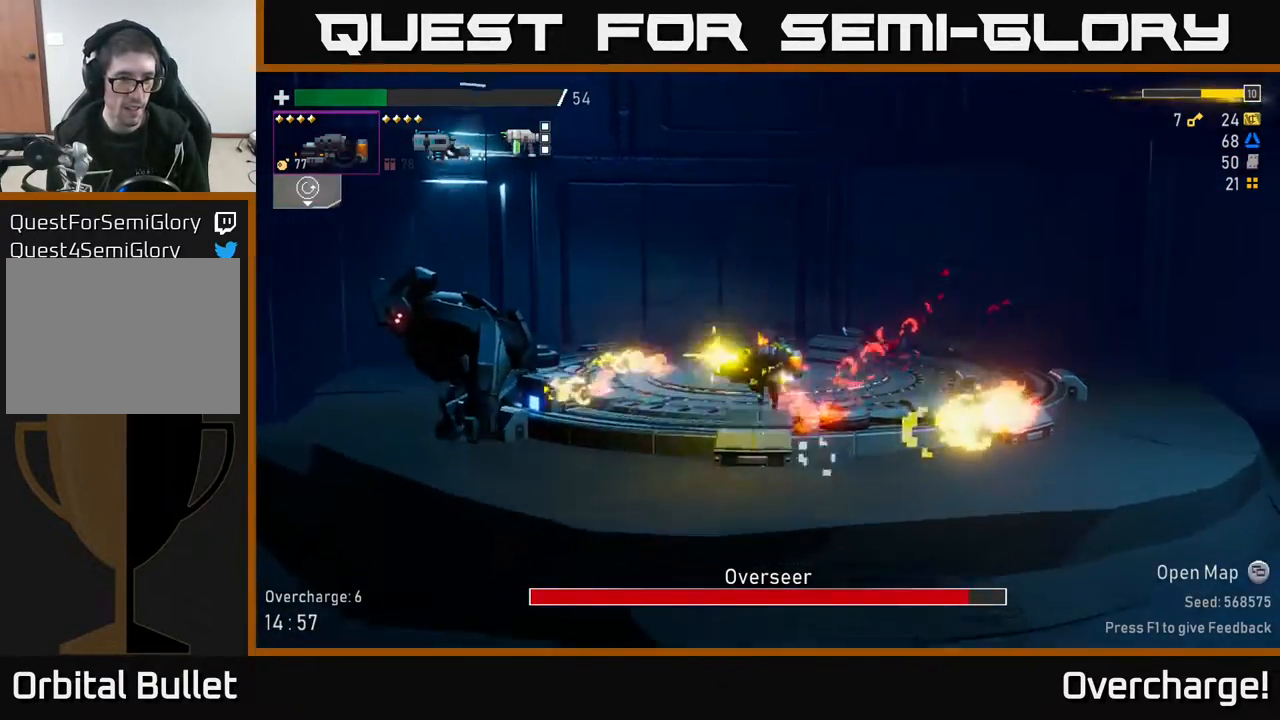
{"buttons": [], "left_stick": "left", "events": [[33, "R2", "up"], [133, "R2", "down"], [367, "R2", "up"]]}
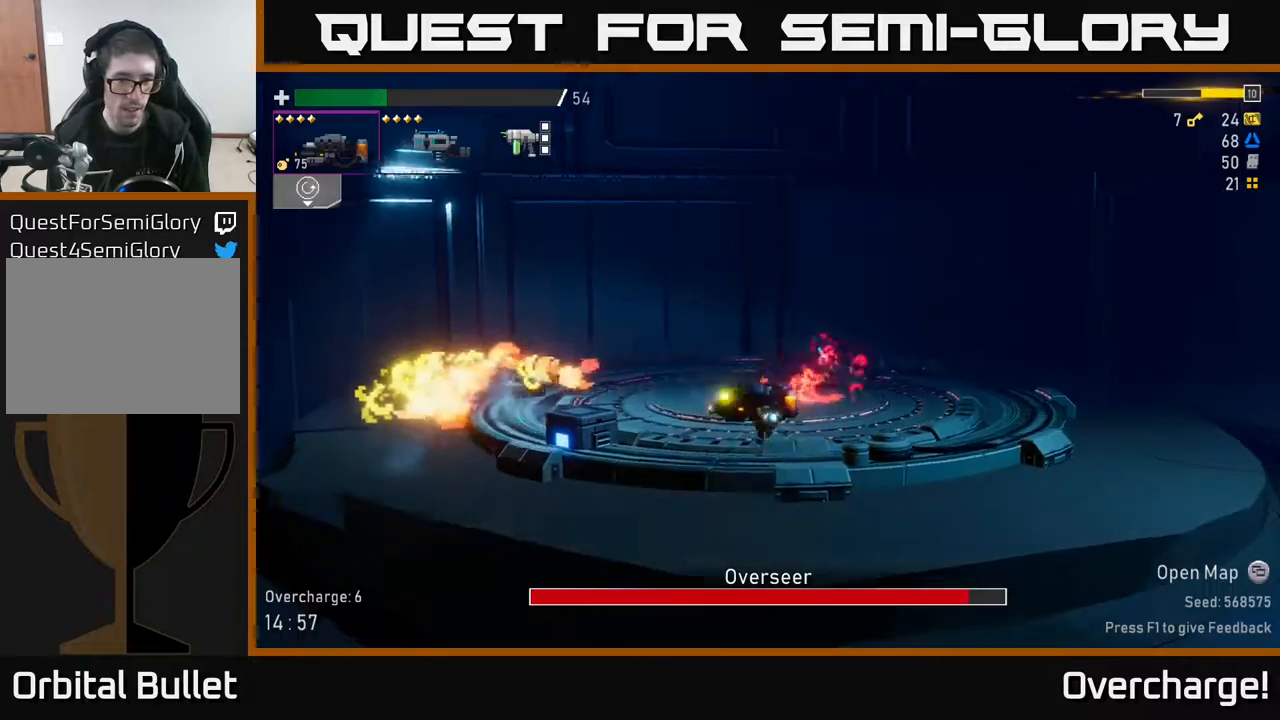
{"buttons": ["X"], "left_stick": "right", "events": [[67, "left_stick", "right"], [383, "X", "down"]]}
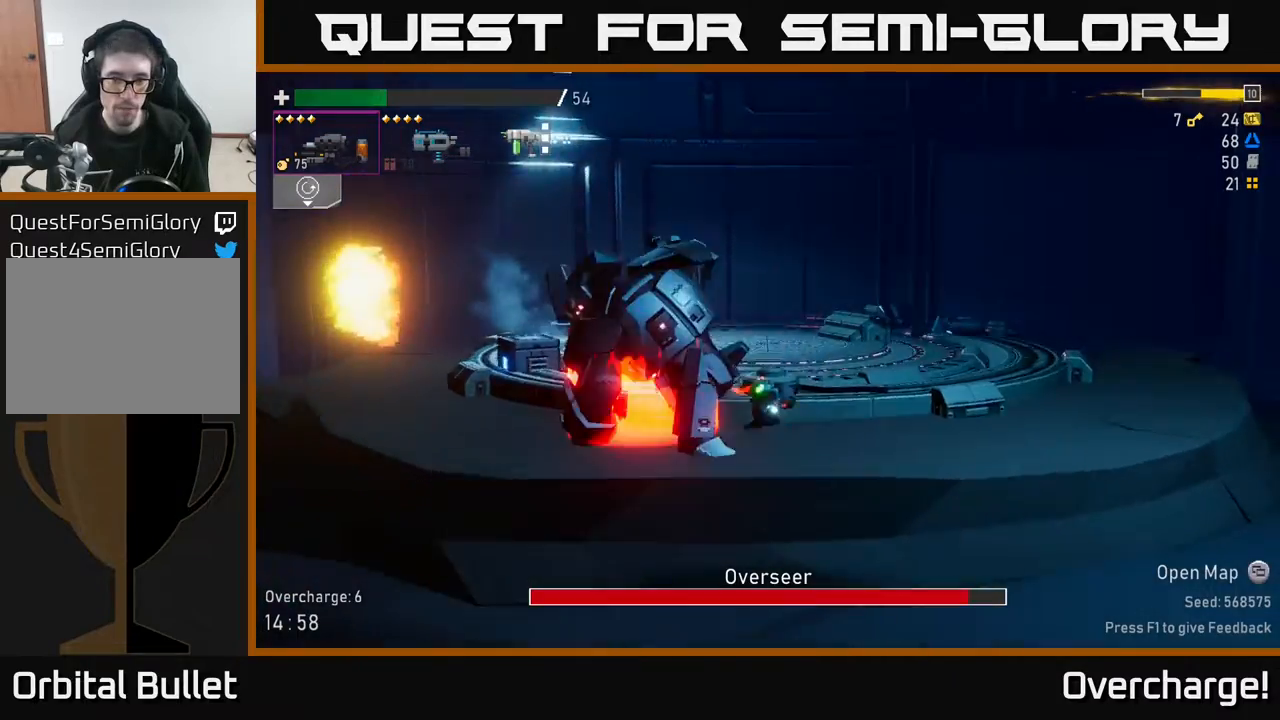
{"buttons": ["R2"], "left_stick": "center", "events": [[100, "X", "up"], [167, "left_stick", "left"], [217, "R2", "down"], [467, "left_stick", "center"]]}
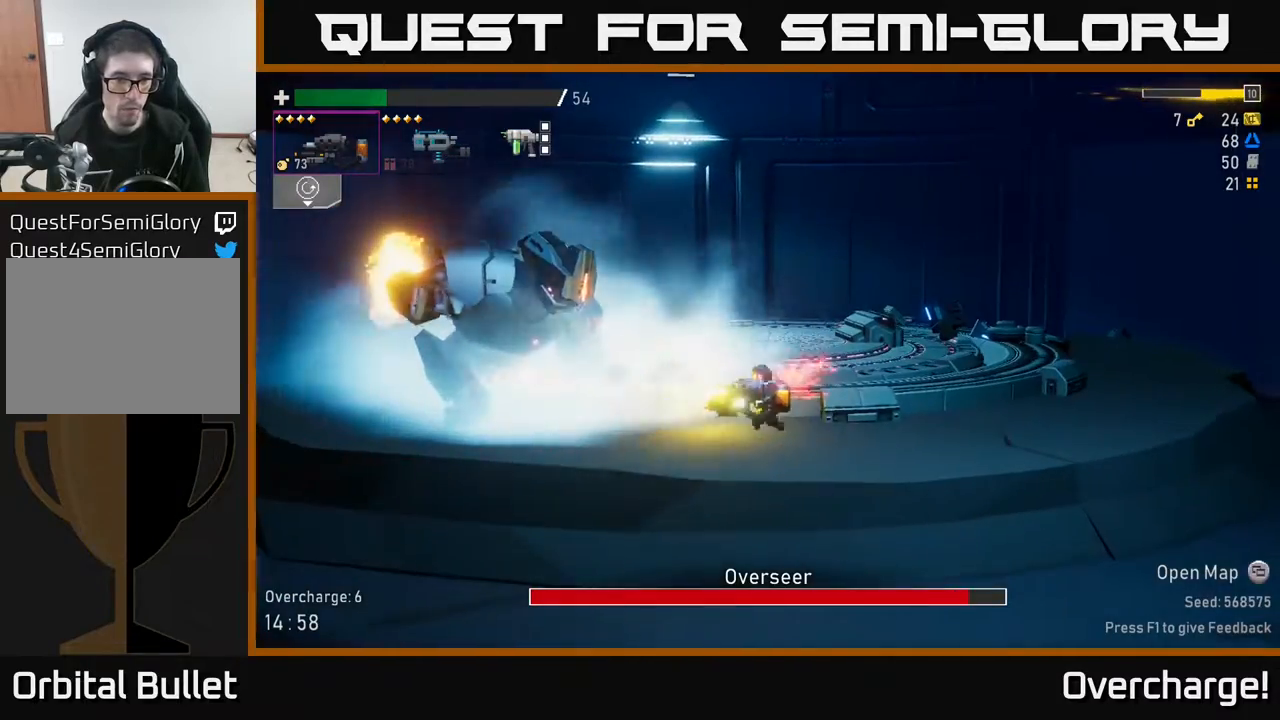
{"buttons": ["R2"], "left_stick": "center", "events": []}
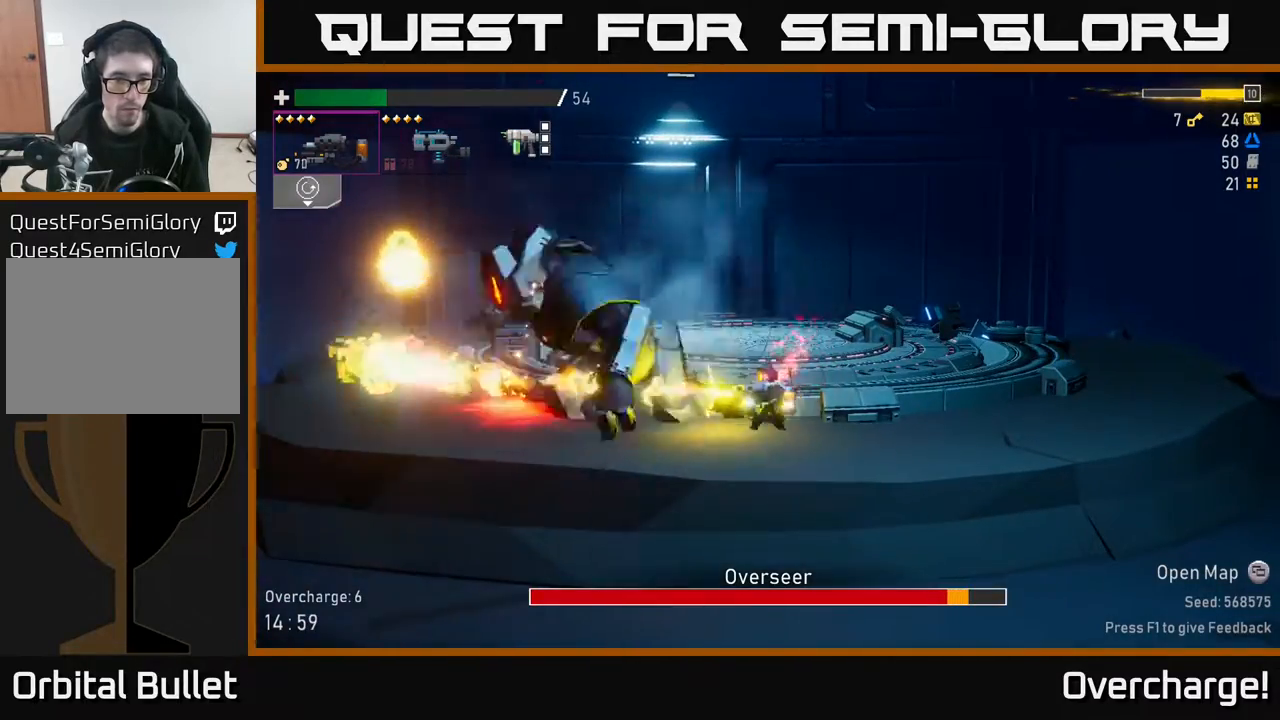
{"buttons": ["R2"], "left_stick": "right", "events": [[100, "left_stick", "left"], [133, "R2", "up"], [133, "X", "down"], [267, "X", "up"], [283, "left_stick", "right"], [300, "R2", "down"]]}
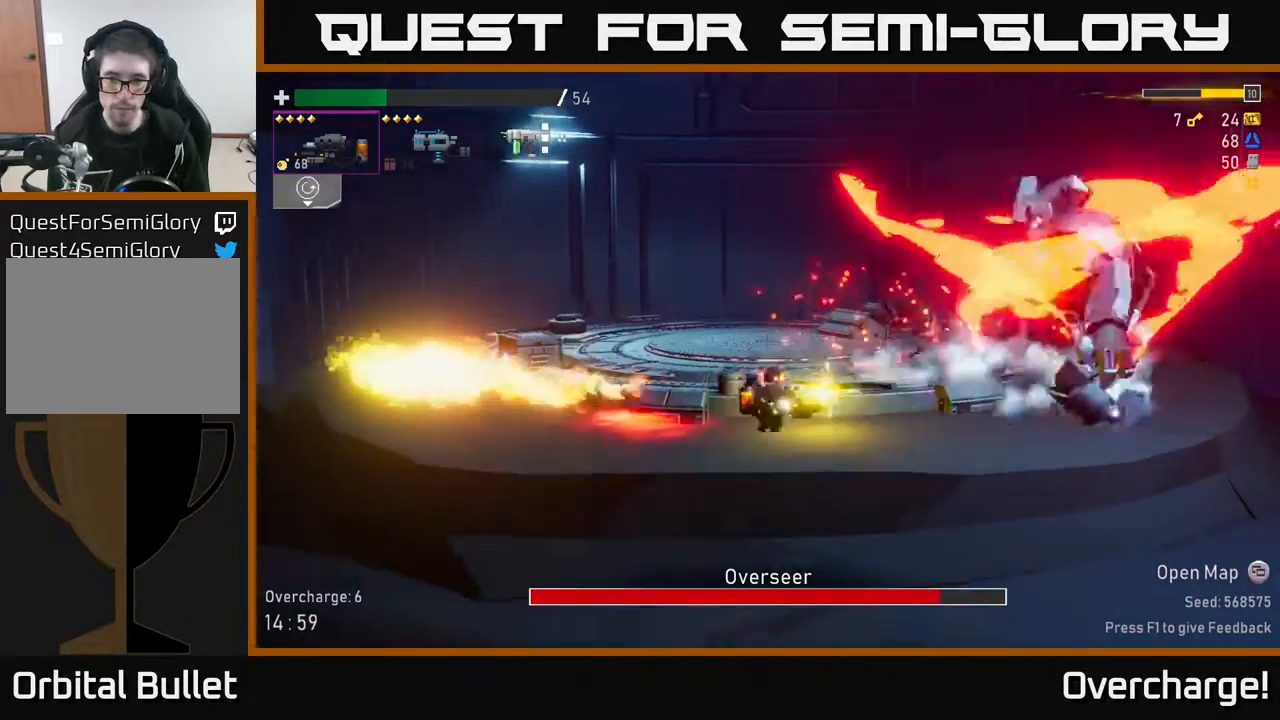
{"buttons": [], "left_stick": "right", "events": [[117, "R2", "up"], [167, "L2", "down"], [250, "L2", "up"], [317, "R2", "down"], [483, "R2", "up"]]}
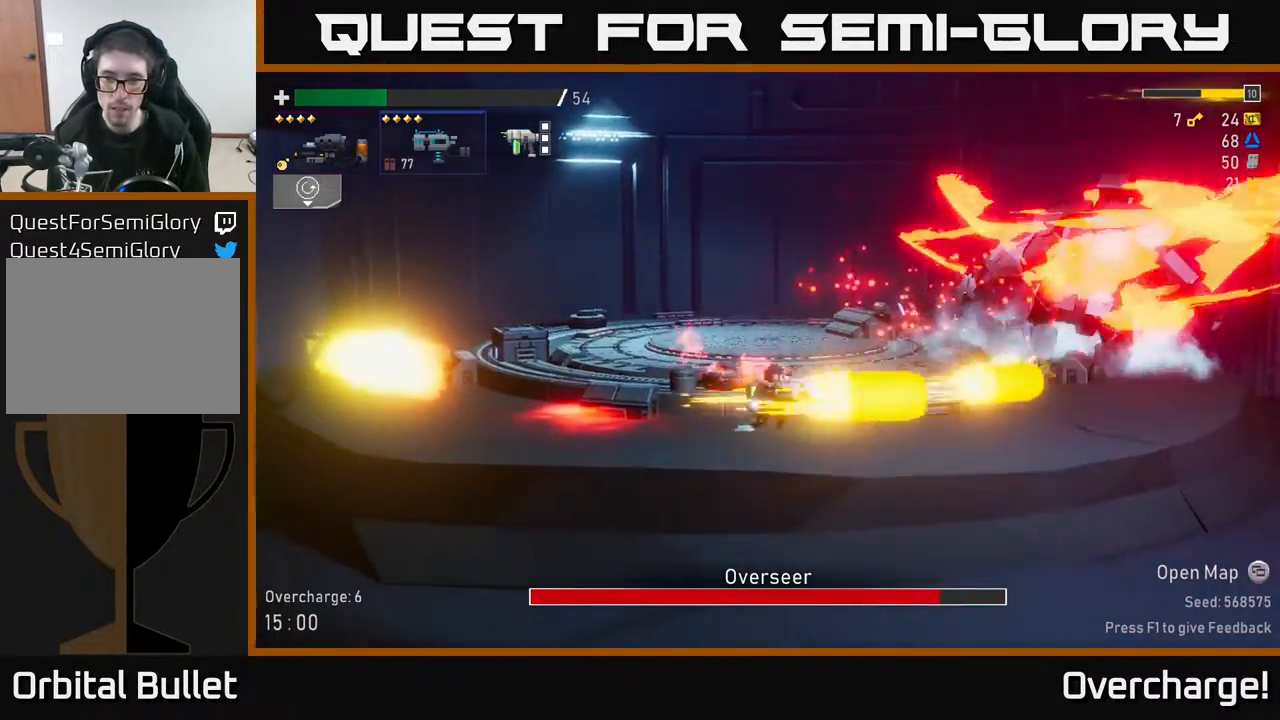
{"buttons": [], "left_stick": "right", "events": []}
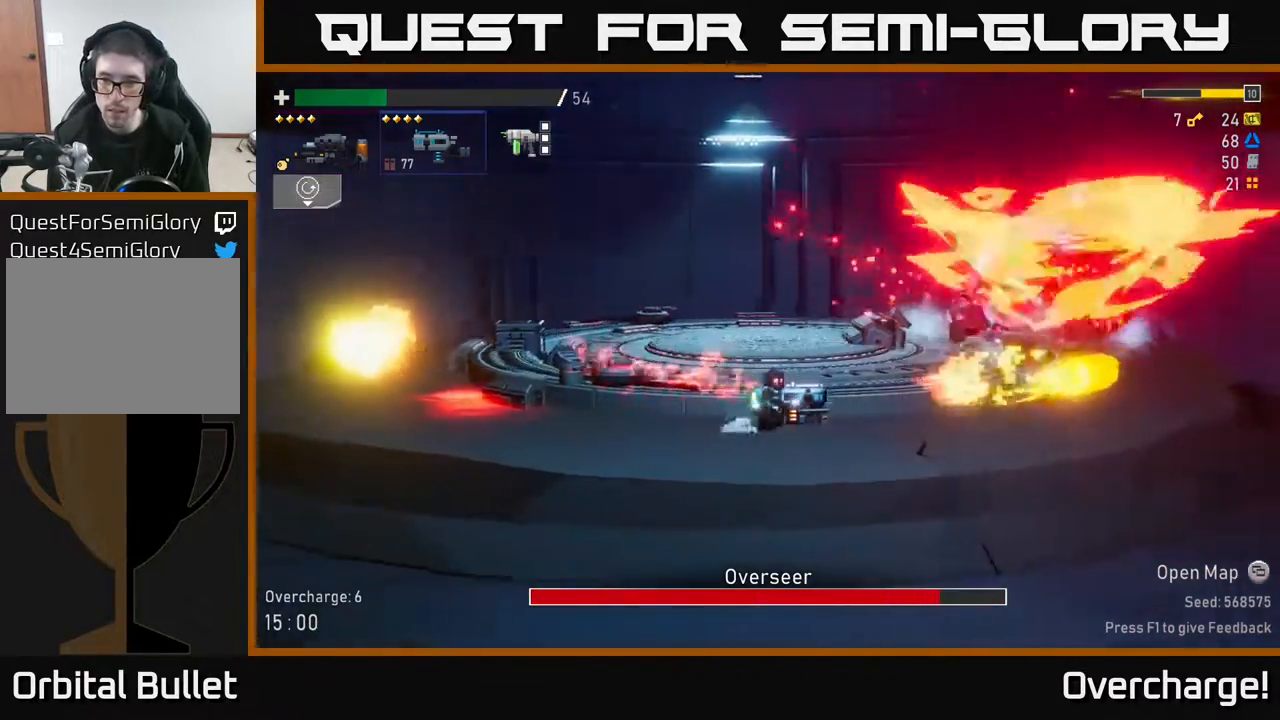
{"buttons": [], "left_stick": "right", "events": [[167, "A", "down"], [233, "X", "down"], [483, "A", "up"], [483, "X", "up"]]}
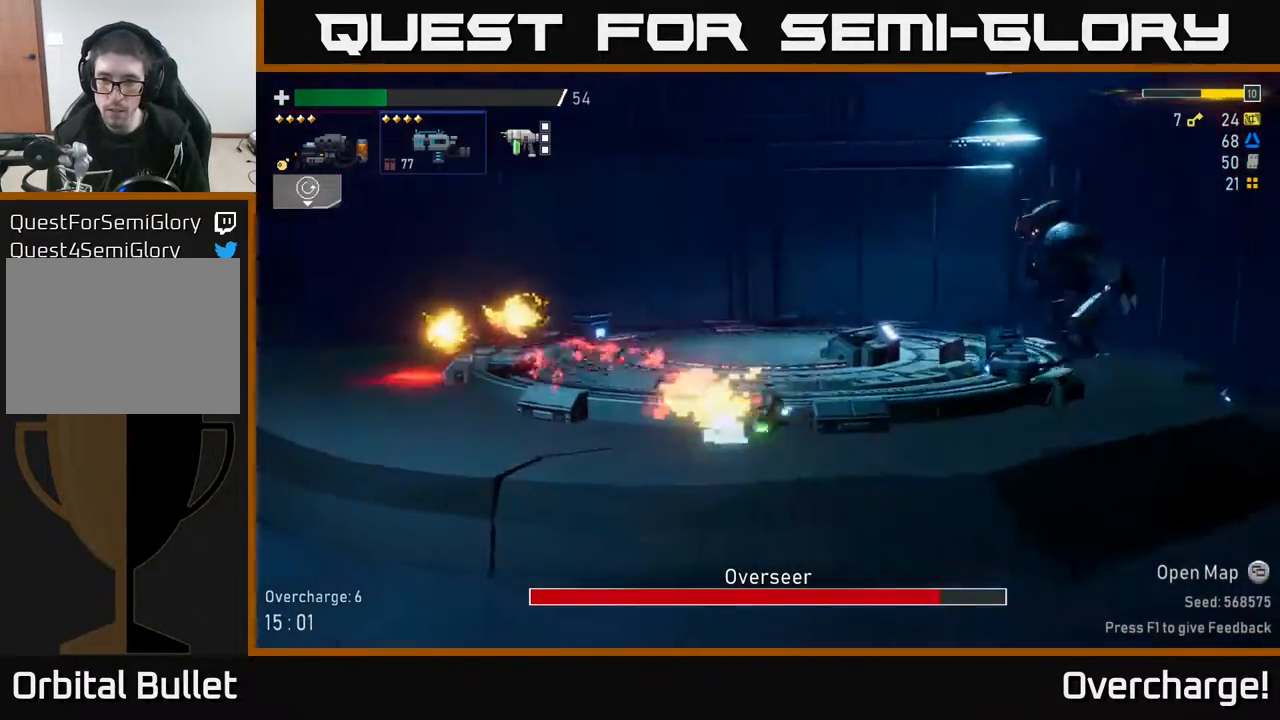
{"buttons": ["X"], "left_stick": "right", "events": [[183, "A", "down"], [400, "X", "down"], [450, "A", "up"]]}
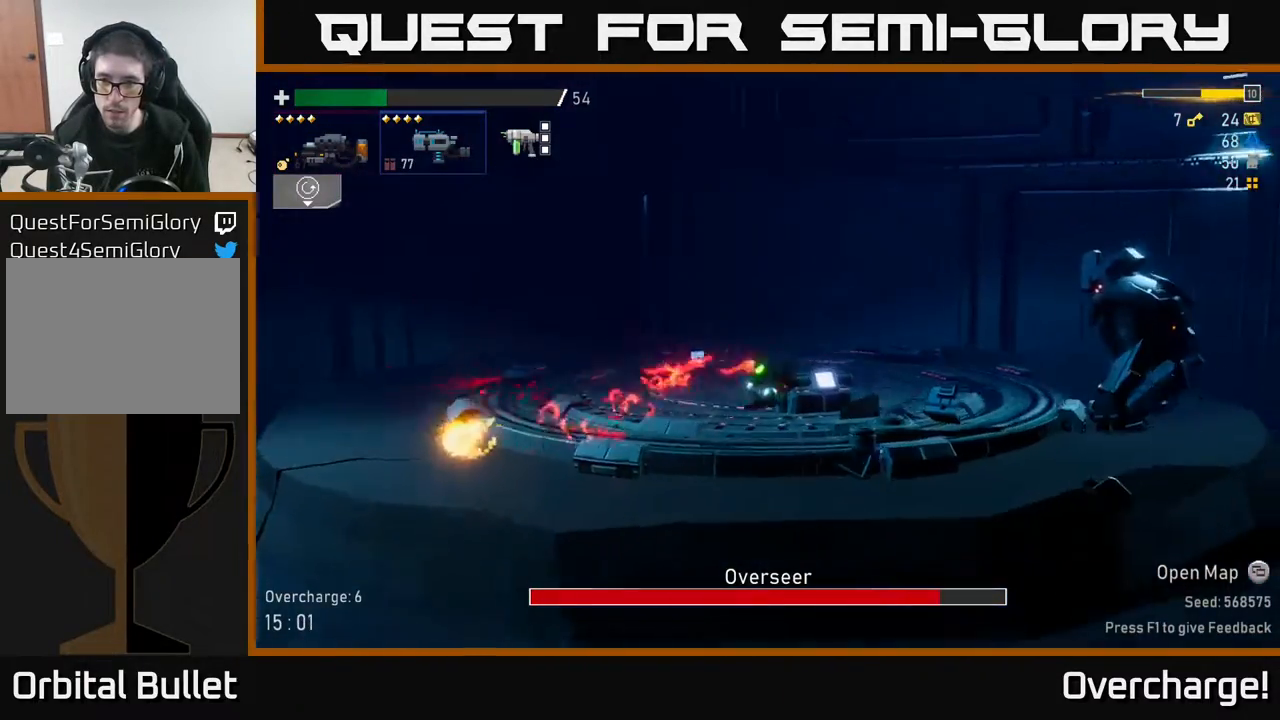
{"buttons": ["A", "R2"], "left_stick": "right", "events": [[133, "X", "up"], [300, "A", "down"], [433, "R2", "down"]]}
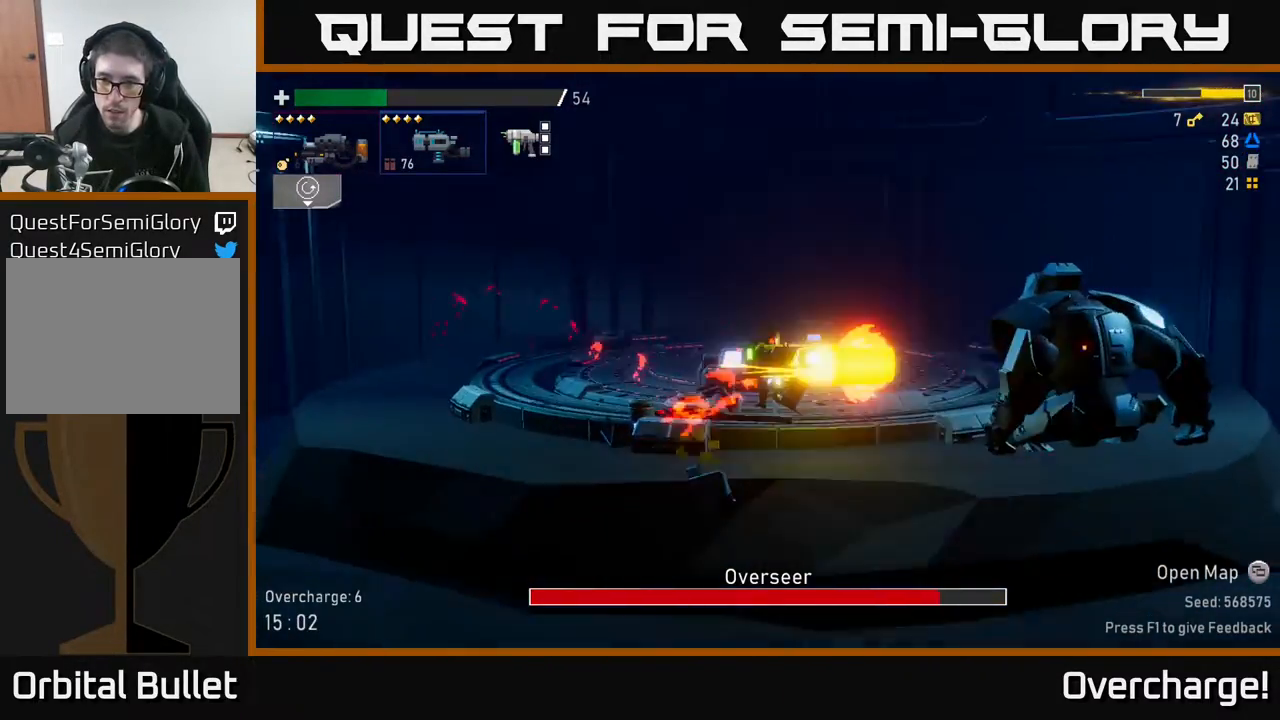
{"buttons": ["X"], "left_stick": "left", "events": [[17, "A", "up"], [67, "R2", "up"], [317, "left_stick", "left"], [483, "X", "down"]]}
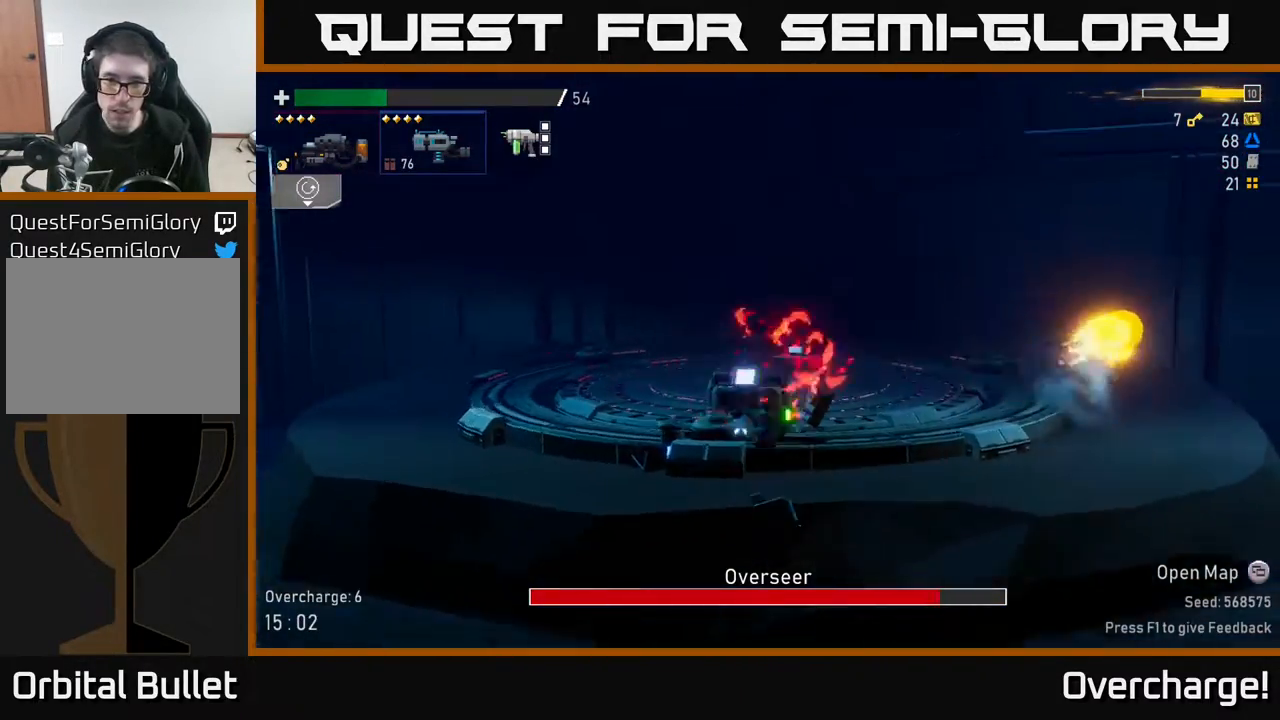
{"buttons": [], "left_stick": "left", "events": [[183, "X", "up"]]}
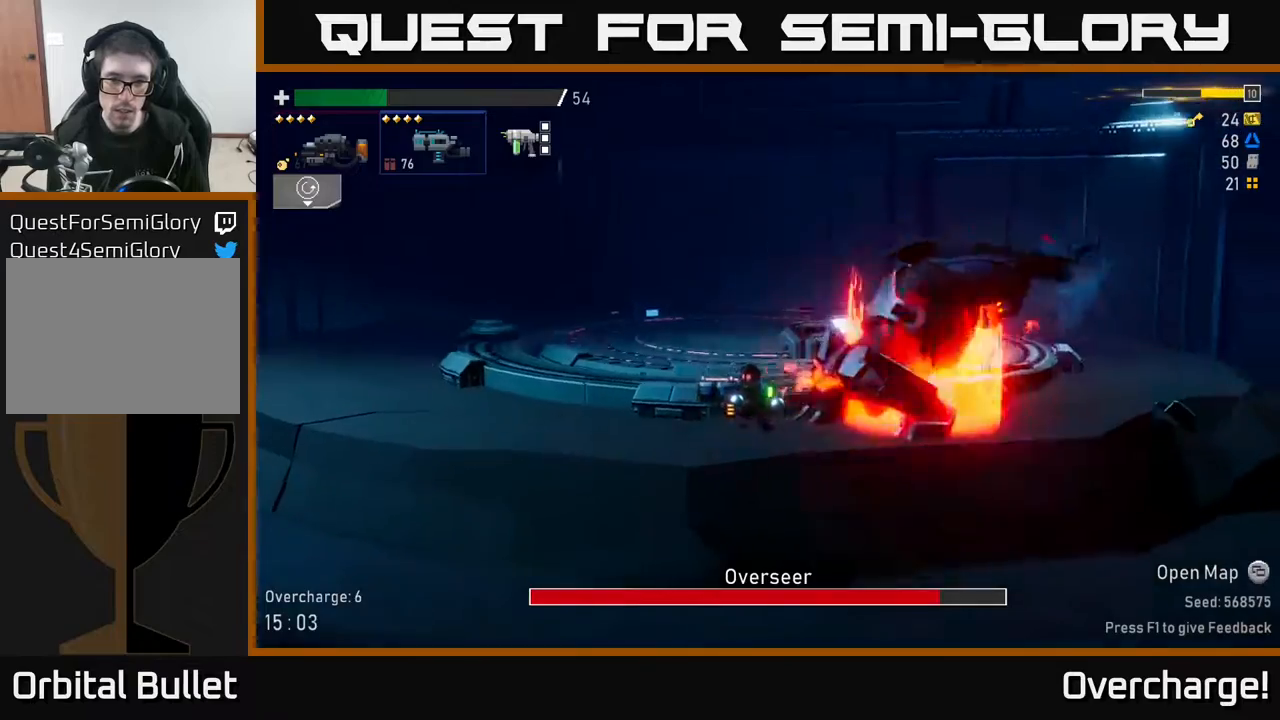
{"buttons": ["R2"], "left_stick": "right", "events": [[33, "X", "down"], [183, "X", "up"], [267, "left_stick", "right"], [350, "R2", "down"]]}
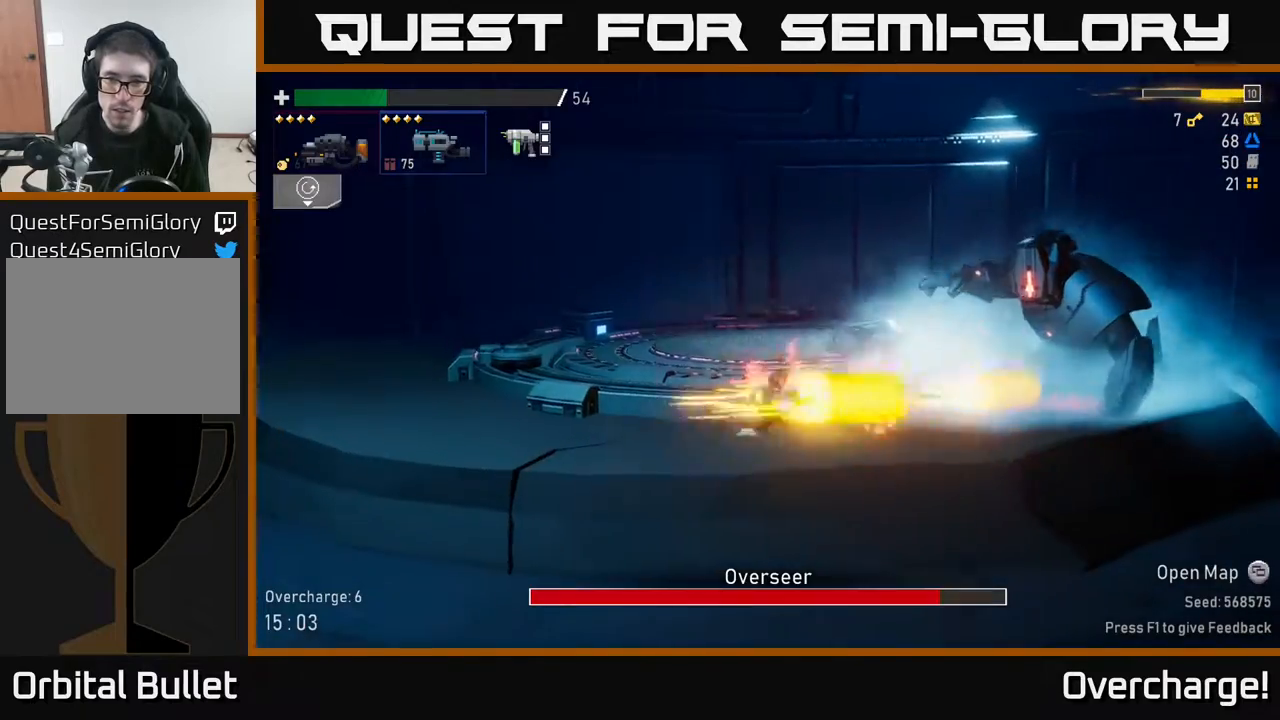
{"buttons": [], "left_stick": "left", "events": [[17, "R2", "up"], [17, "left_stick", "center"], [200, "left_stick", "left"]]}
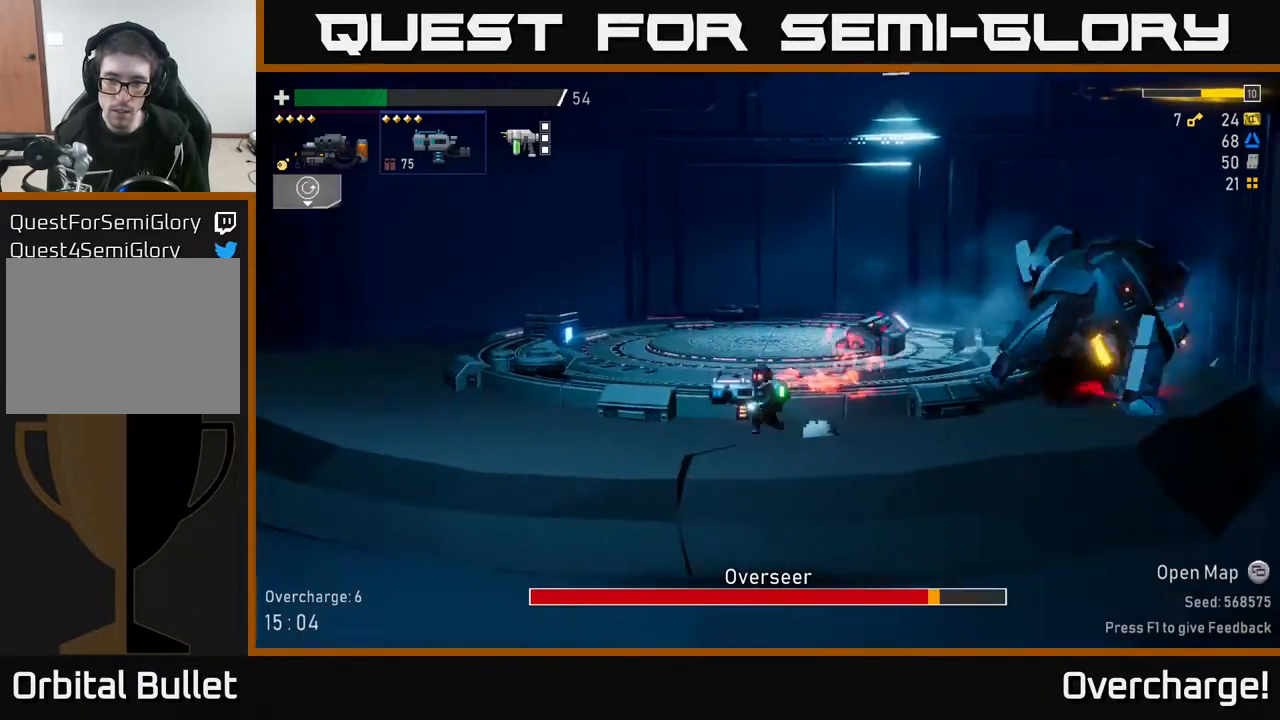
{"buttons": [], "left_stick": "left", "events": [[67, "left_stick", "right"], [133, "R2", "down"], [233, "left_stick", "left"], [283, "R2", "up"]]}